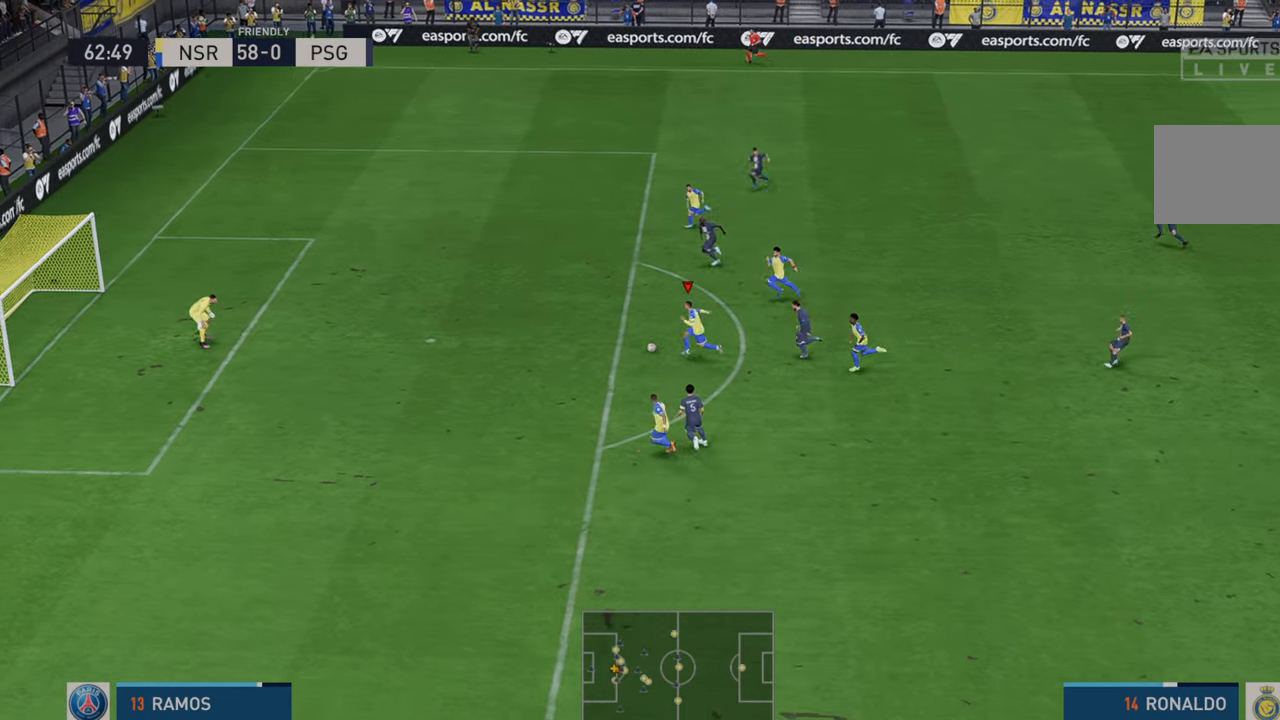
Gameplay with a controller (Xbox layout); each line is a JSON object with the inputs held at the frame after it. "events" lists button and stick changes between this image and that frame as [ms after this image, input, new state], when the widget could be followed in between. Not read: L3 R3.
{"buttons": [], "left_stick": "down-left", "right_stick": "center"}
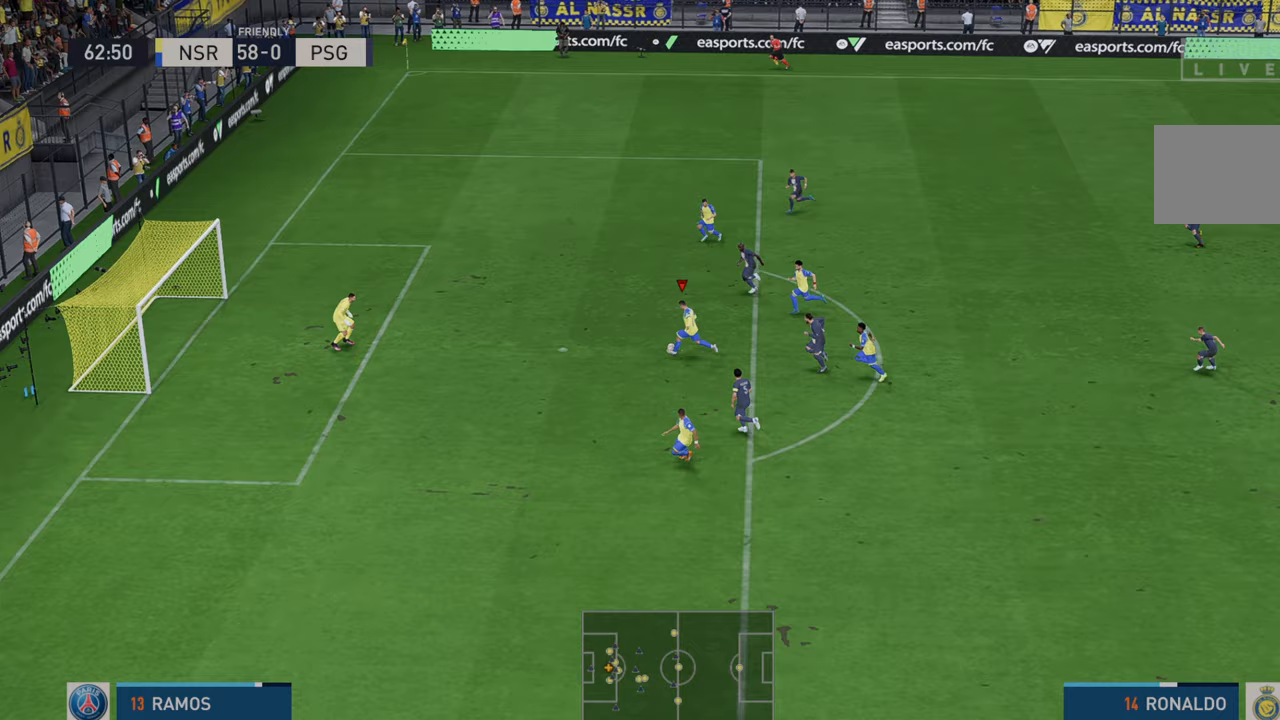
{"buttons": [], "left_stick": "down", "right_stick": "center", "events": [[317, "left_stick", "down"]]}
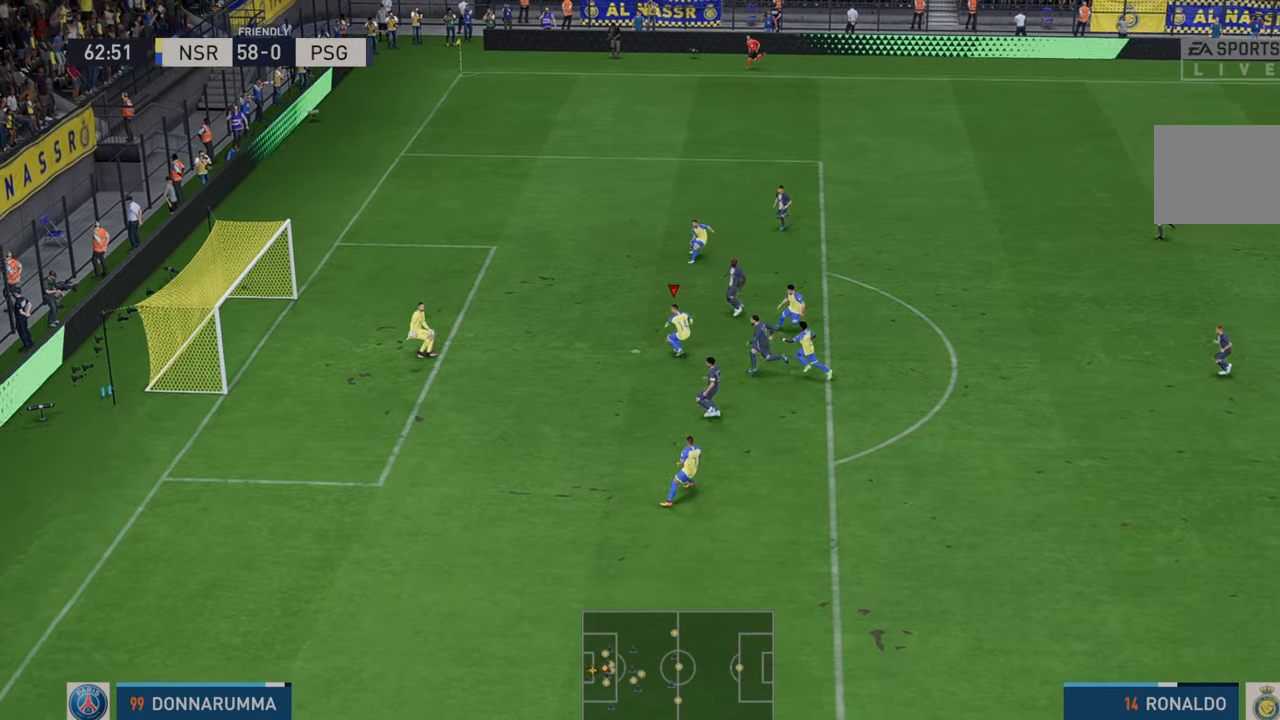
{"buttons": [], "left_stick": "down", "right_stick": "center", "events": []}
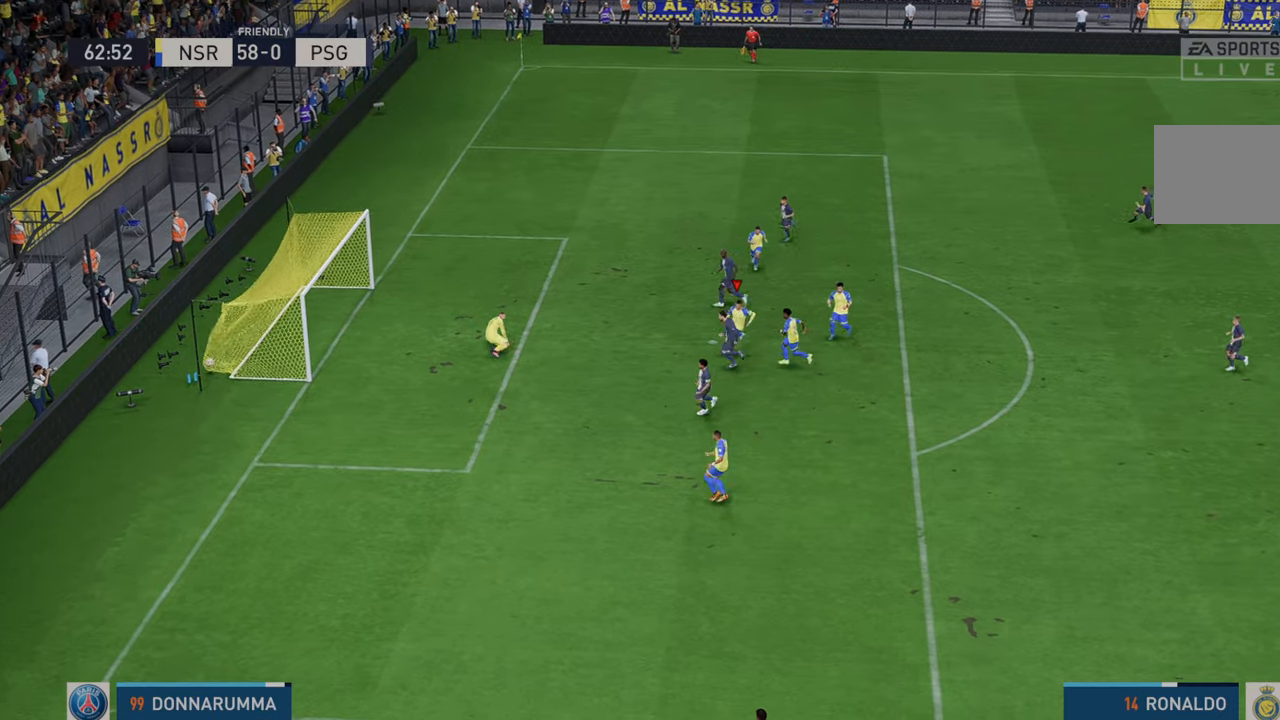
{"buttons": [], "left_stick": "center", "right_stick": "center", "events": [[117, "left_stick", "center"]]}
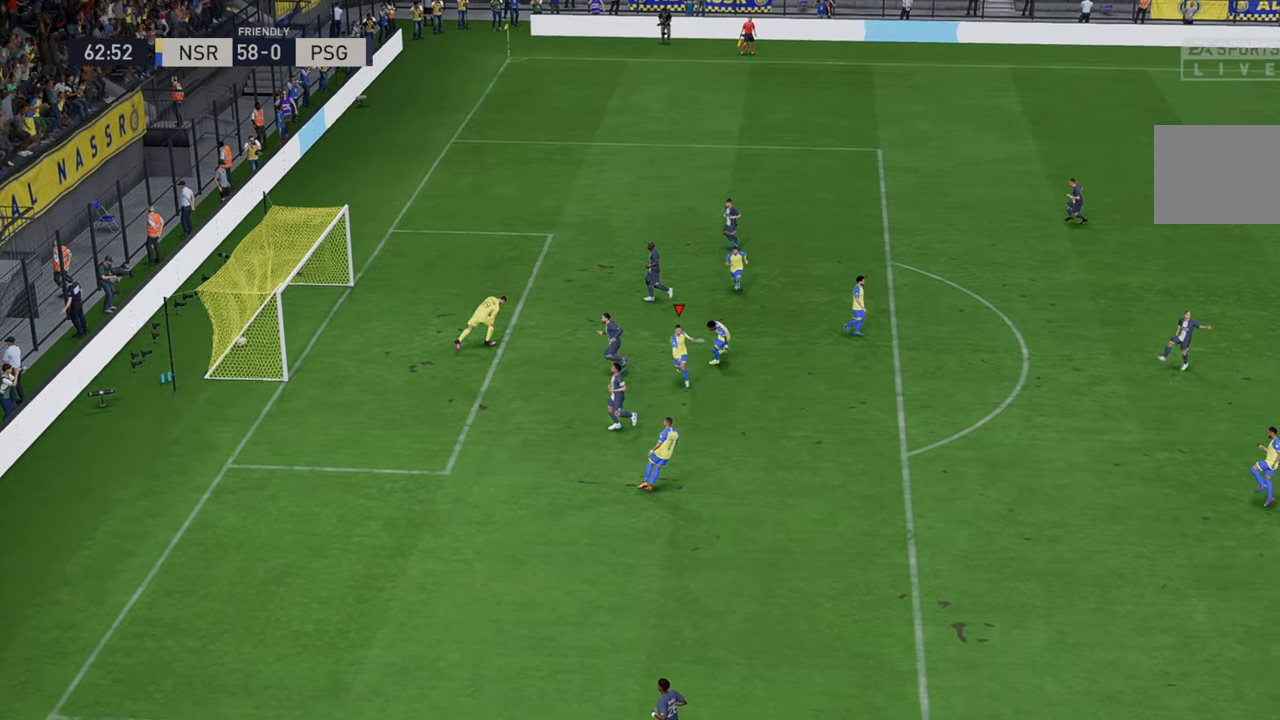
{"buttons": [], "left_stick": "center", "right_stick": "center", "events": [[217, "L1", "down"], [367, "R1", "down"], [500, "L1", "up"], [500, "R1", "up"]]}
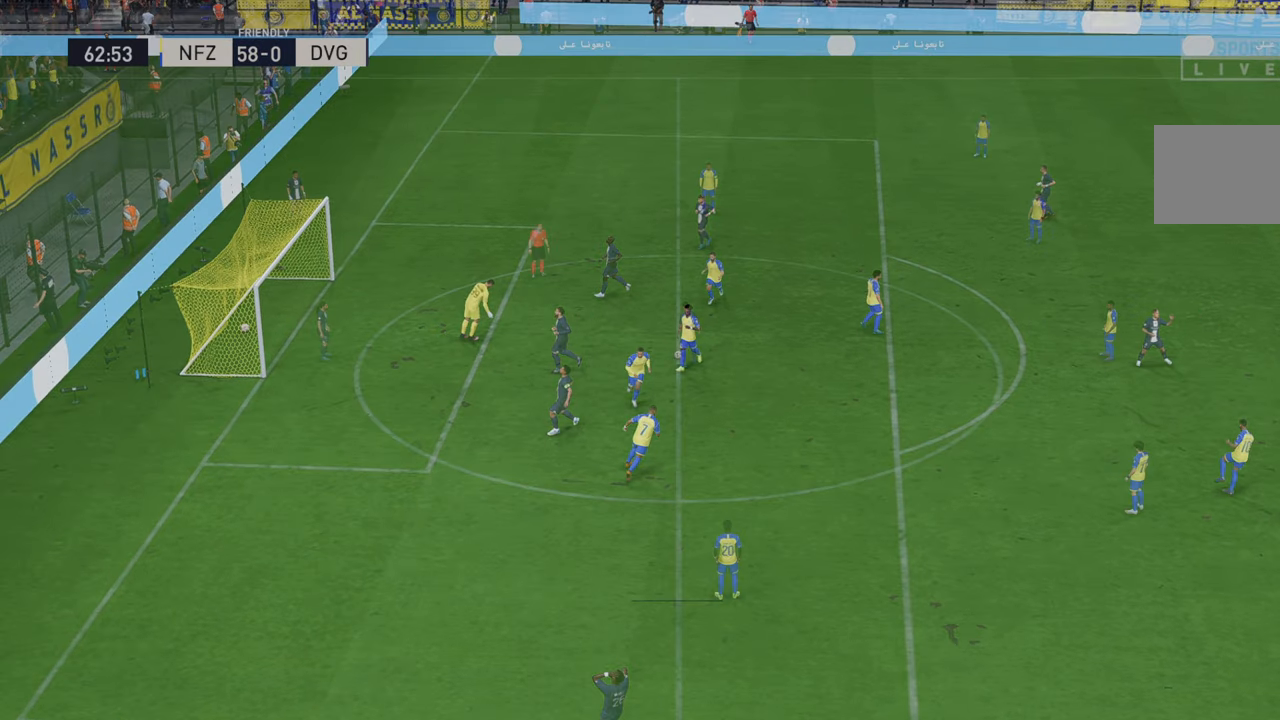
{"buttons": [], "left_stick": "center", "right_stick": "center", "events": []}
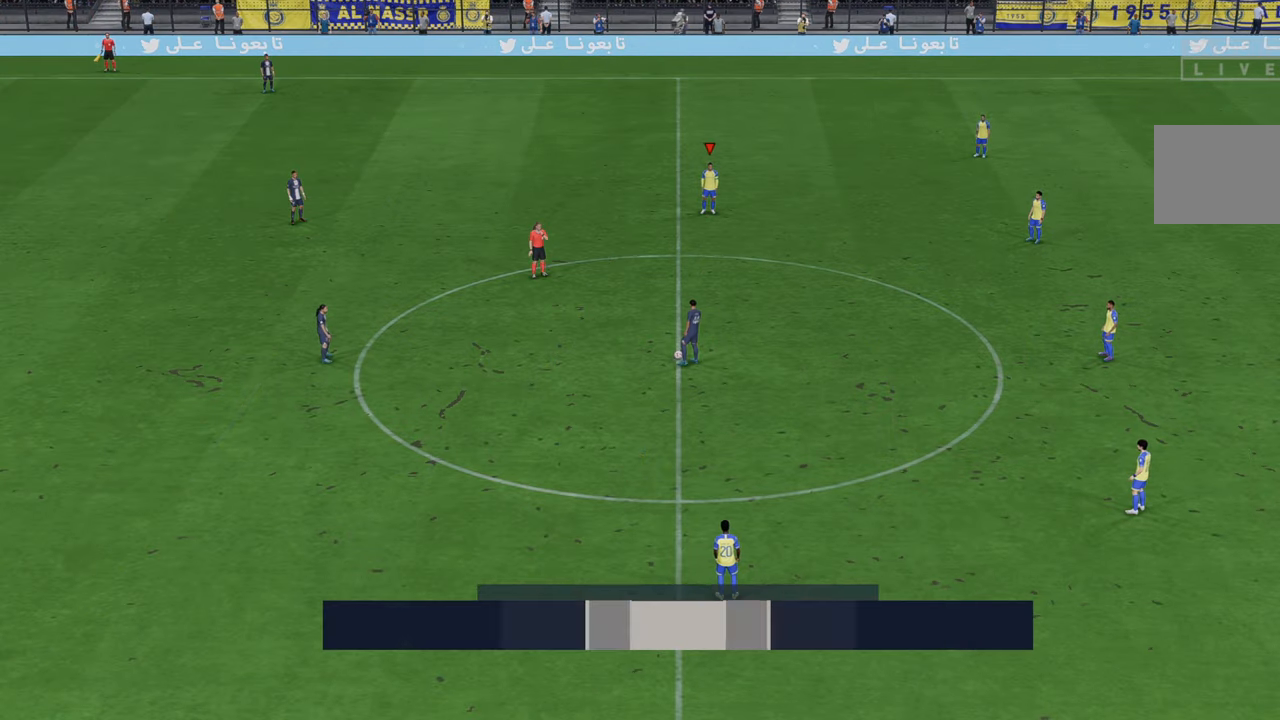
{"buttons": [], "left_stick": "center", "right_stick": "center", "events": []}
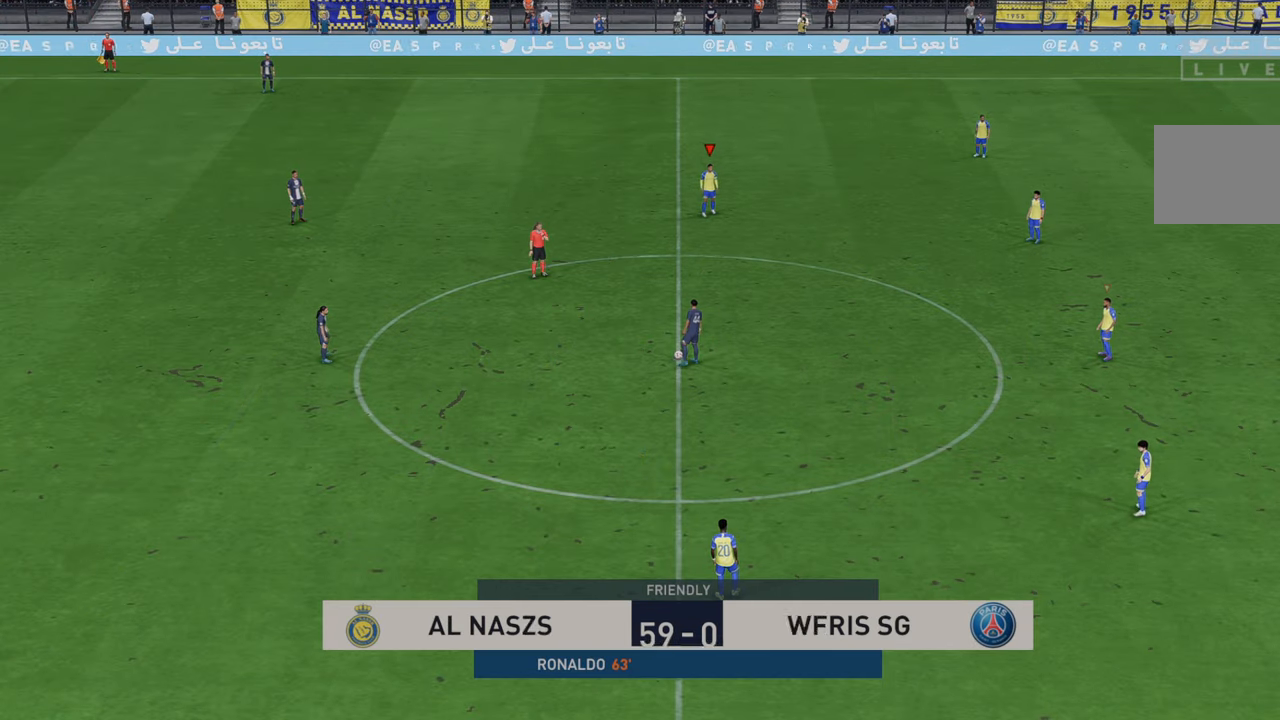
{"buttons": ["R2"], "left_stick": "center", "right_stick": "center", "events": [[350, "R2", "down"]]}
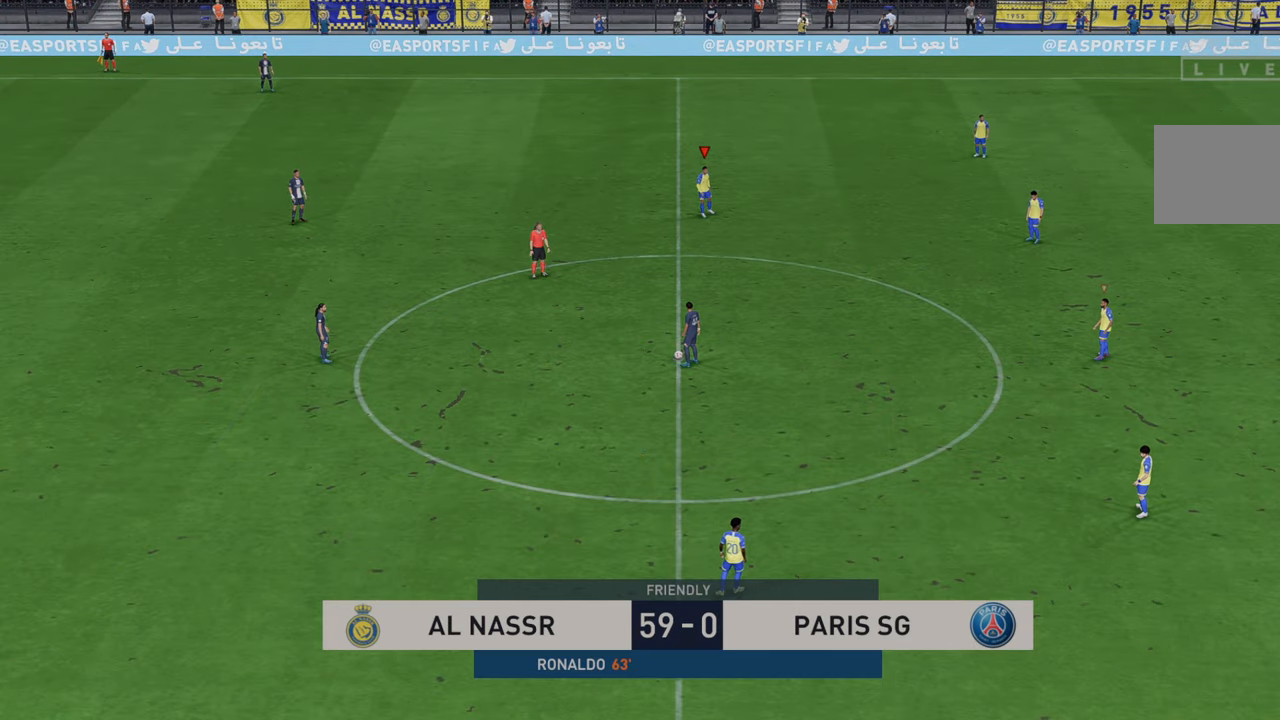
{"buttons": ["R2"], "left_stick": "down", "right_stick": "center", "events": [[117, "left_stick", "down"]]}
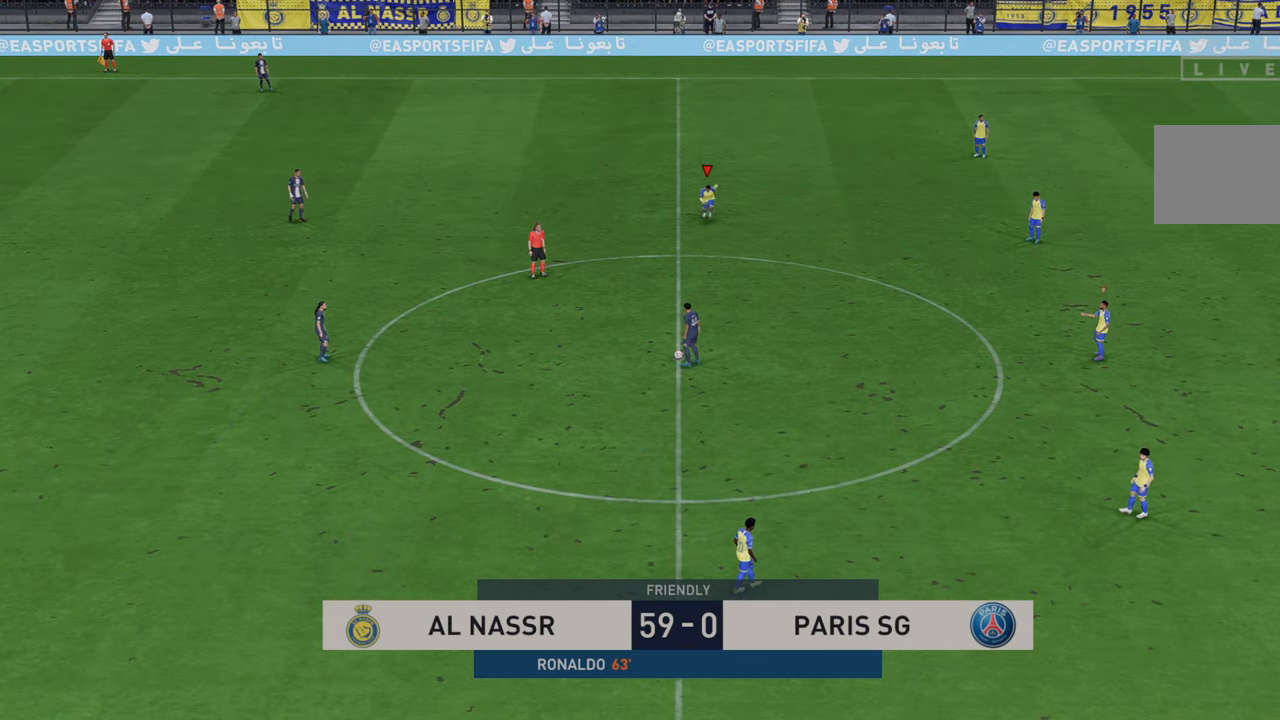
{"buttons": ["R2"], "left_stick": "down", "right_stick": "center", "events": []}
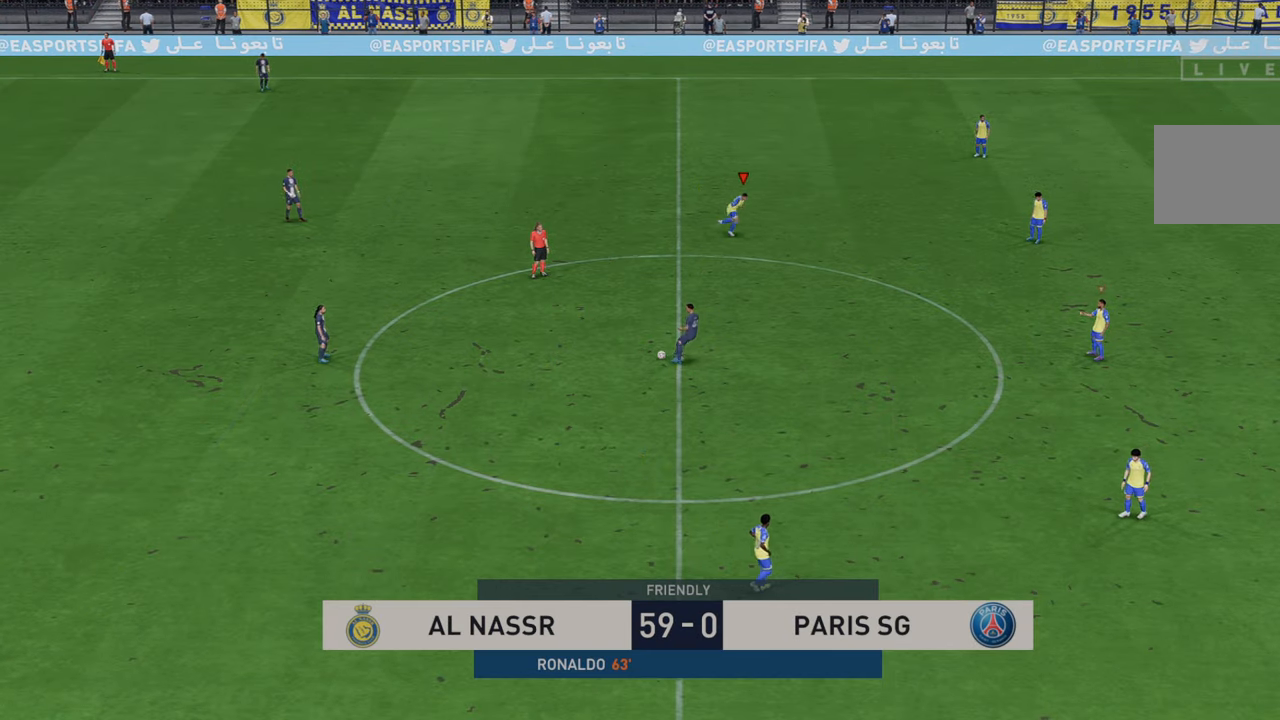
{"buttons": ["R2"], "left_stick": "down", "right_stick": "center", "events": []}
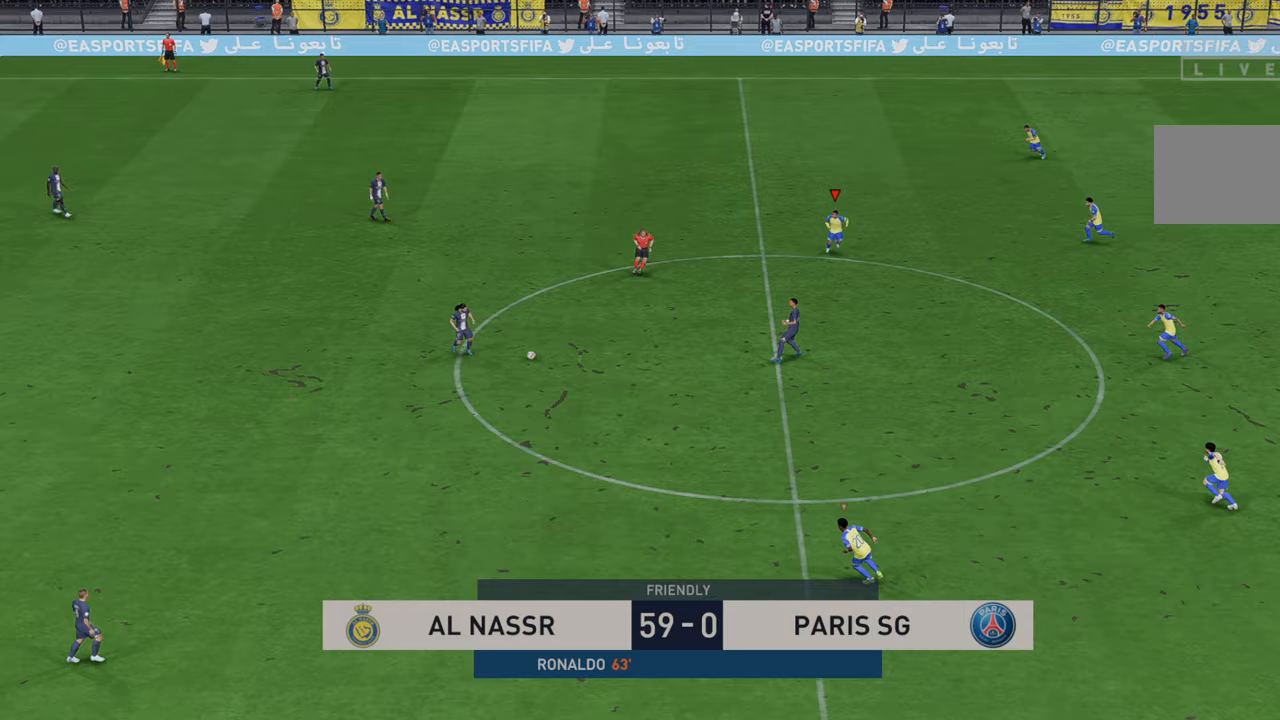
{"buttons": ["R2"], "left_stick": "down-left", "right_stick": "center", "events": [[67, "left_stick", "down-left"]]}
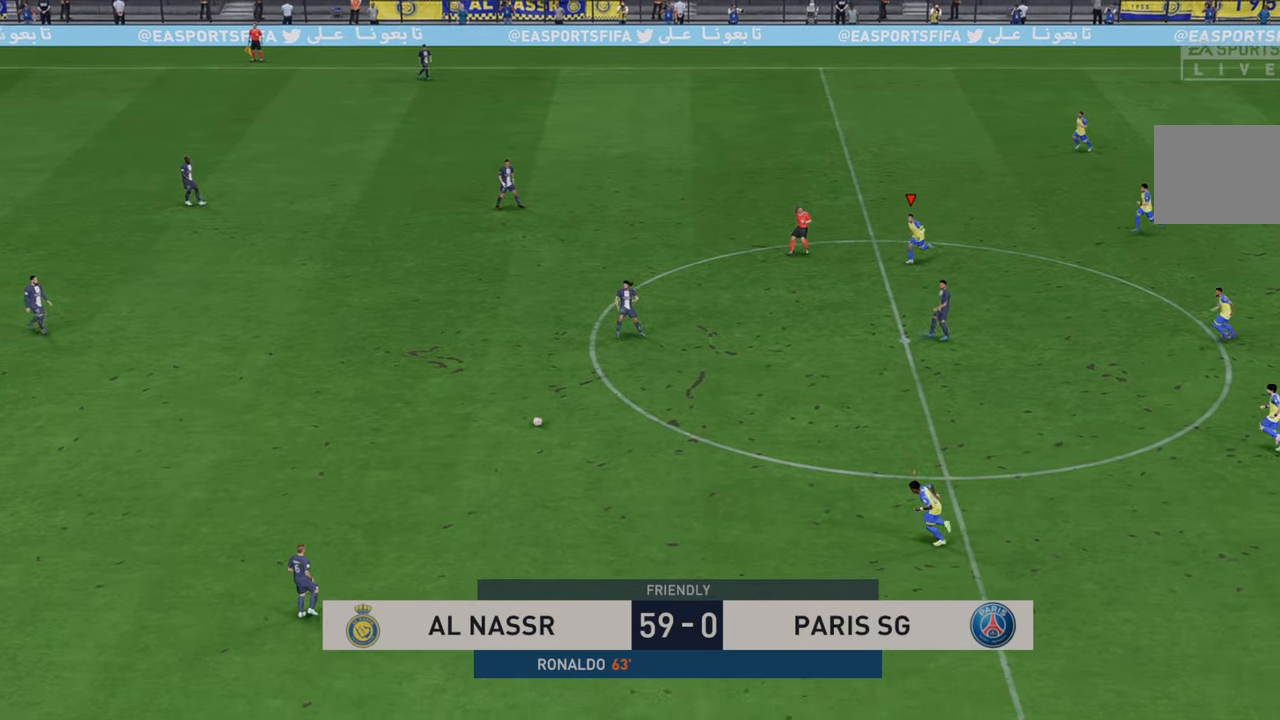
{"buttons": ["R2"], "left_stick": "down-left", "right_stick": "center", "events": [[283, "L1", "down"], [383, "L1", "up"]]}
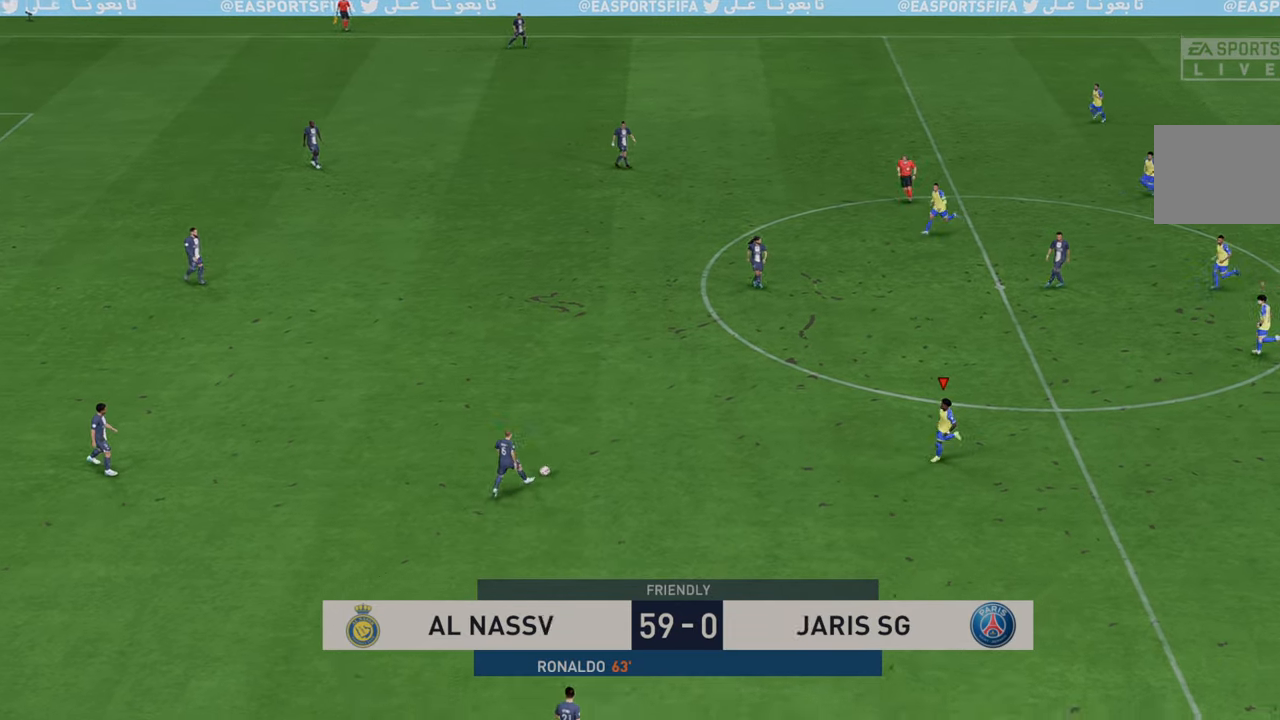
{"buttons": ["R2"], "left_stick": "left", "right_stick": "center", "events": [[383, "left_stick", "left"]]}
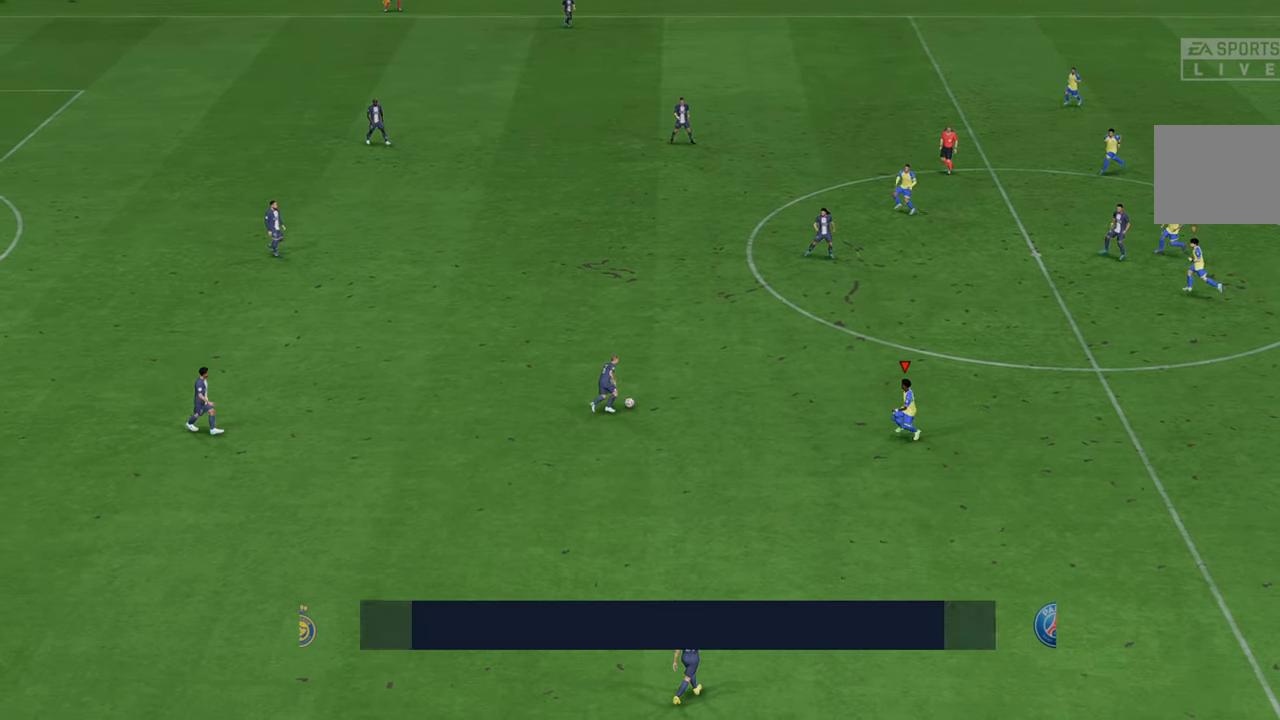
{"buttons": ["R2"], "left_stick": "down", "right_stick": "center", "events": [[67, "left_stick", "center"], [367, "left_stick", "down"]]}
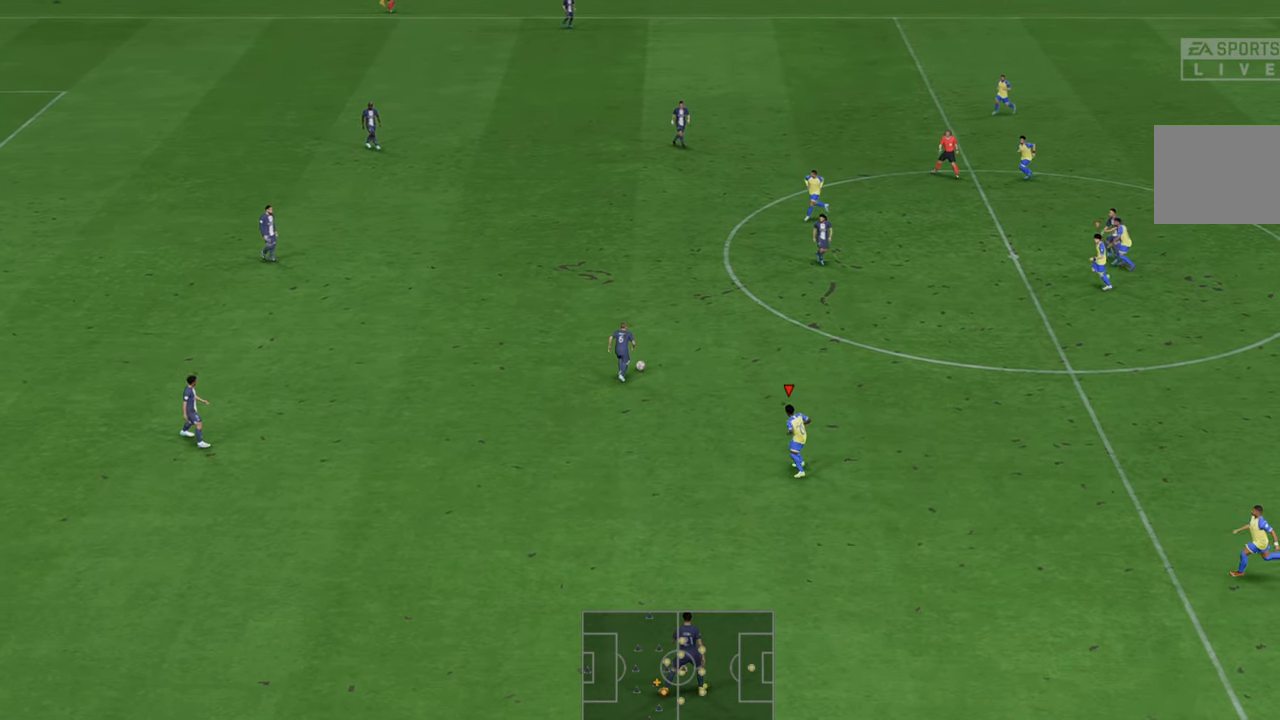
{"buttons": ["R2"], "left_stick": "up-right", "right_stick": "center", "events": [[50, "left_stick", "center"], [117, "left_stick", "up-right"]]}
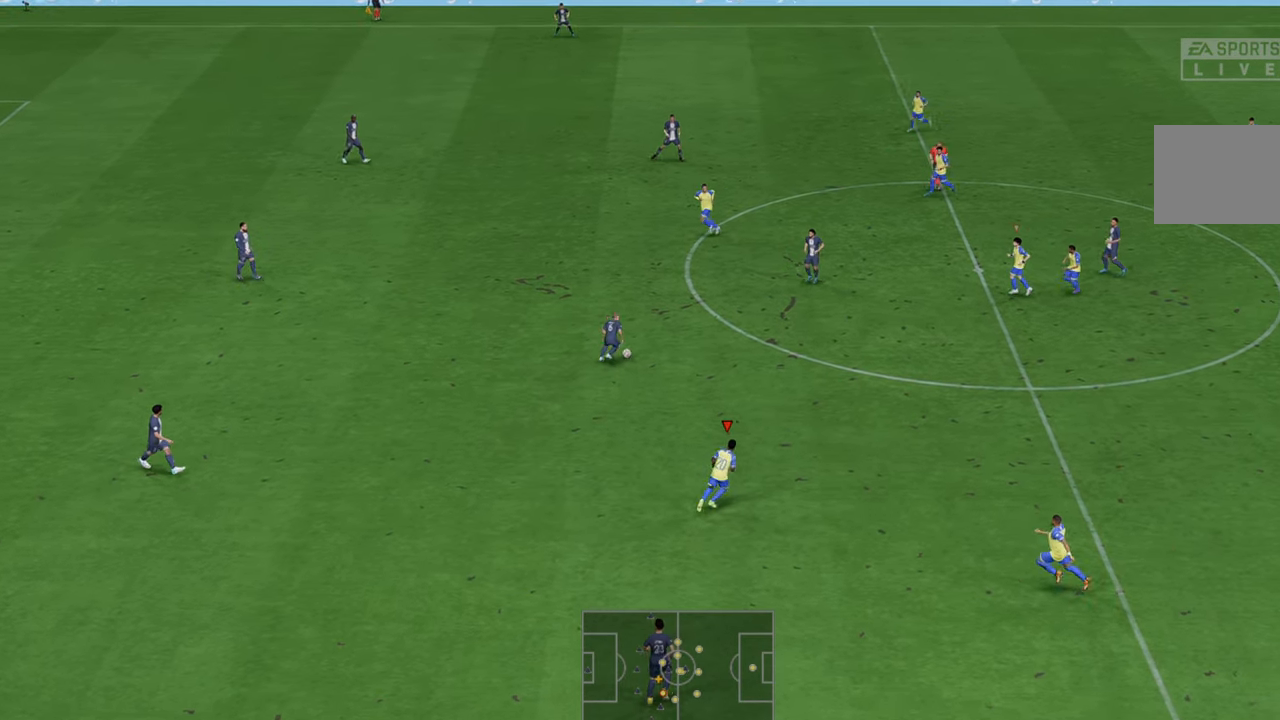
{"buttons": ["R2"], "left_stick": "up-right", "right_stick": "center", "events": [[183, "left_stick", "right"], [350, "L1", "down"], [417, "left_stick", "up-right"], [483, "L1", "up"]]}
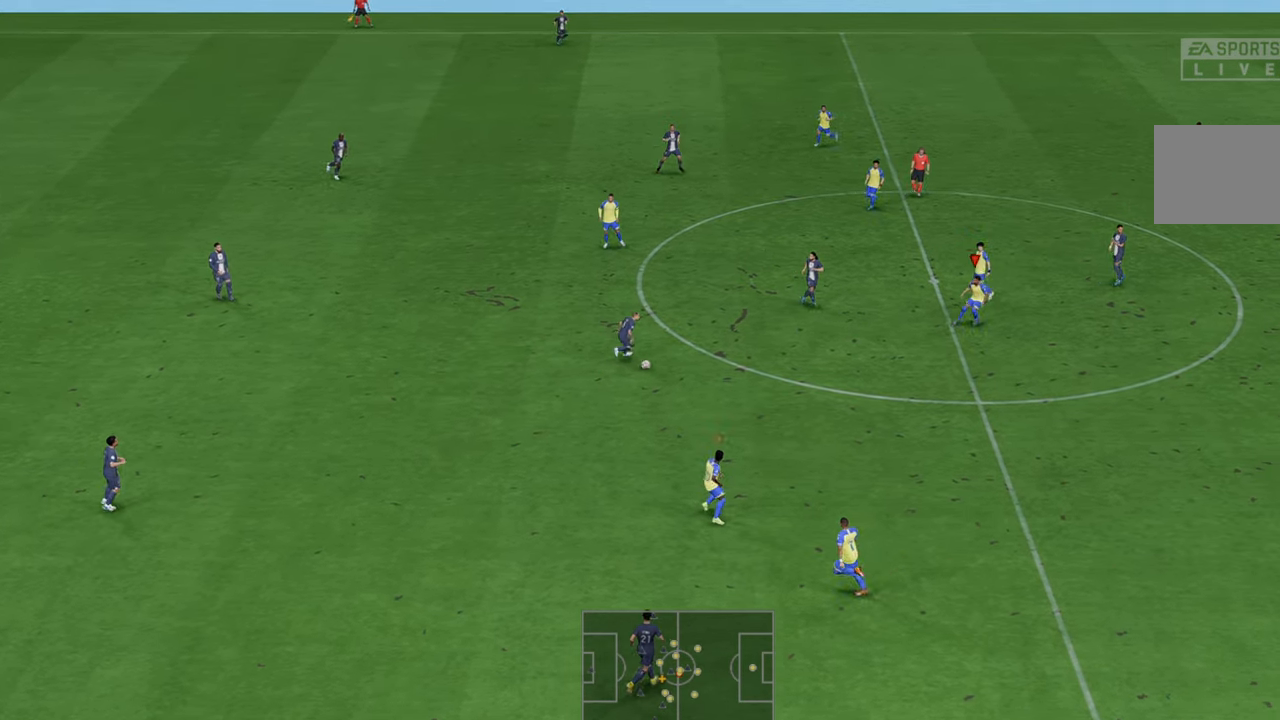
{"buttons": ["R2"], "left_stick": "down-left", "right_stick": "center", "events": [[50, "left_stick", "up"], [167, "left_stick", "center"], [217, "left_stick", "up-left"], [283, "left_stick", "left"], [383, "left_stick", "down-left"]]}
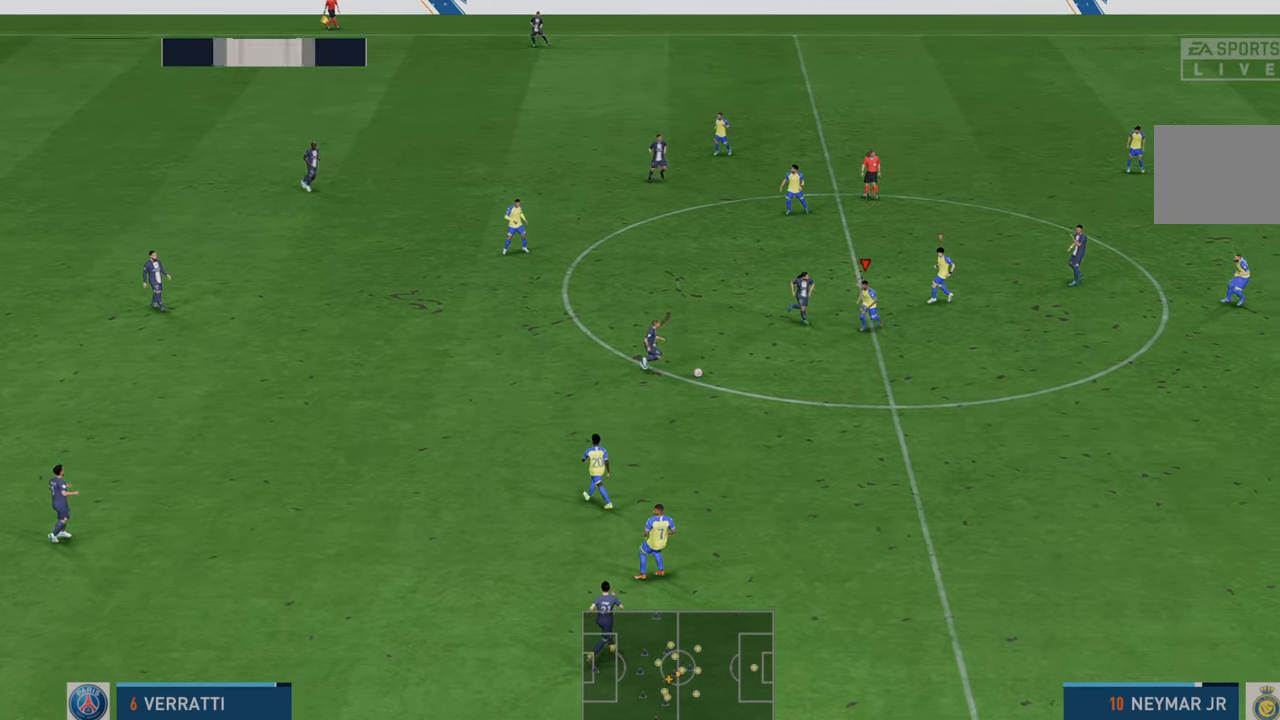
{"buttons": ["R2"], "left_stick": "down", "right_stick": "center", "events": [[167, "left_stick", "down"]]}
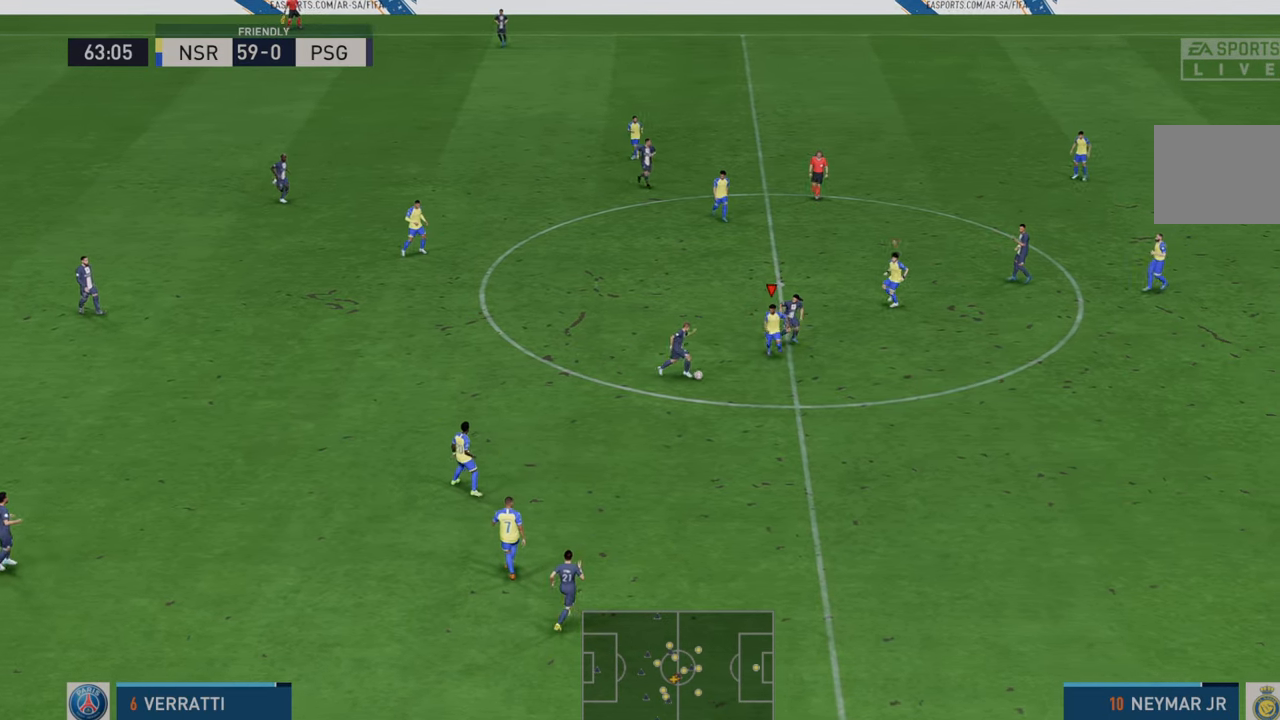
{"buttons": ["R2"], "left_stick": "down", "right_stick": "center", "events": []}
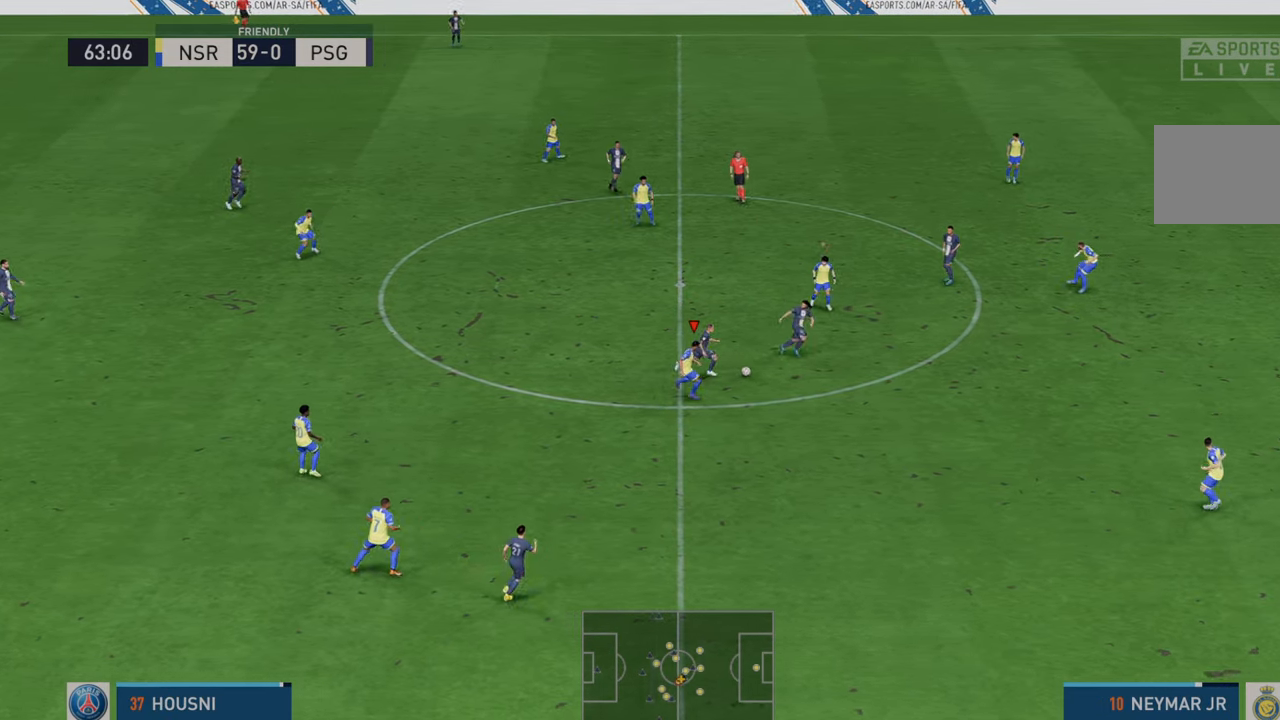
{"buttons": ["L1", "R2"], "left_stick": "down-right", "right_stick": "center", "events": [[217, "left_stick", "down-right"], [367, "L1", "down"]]}
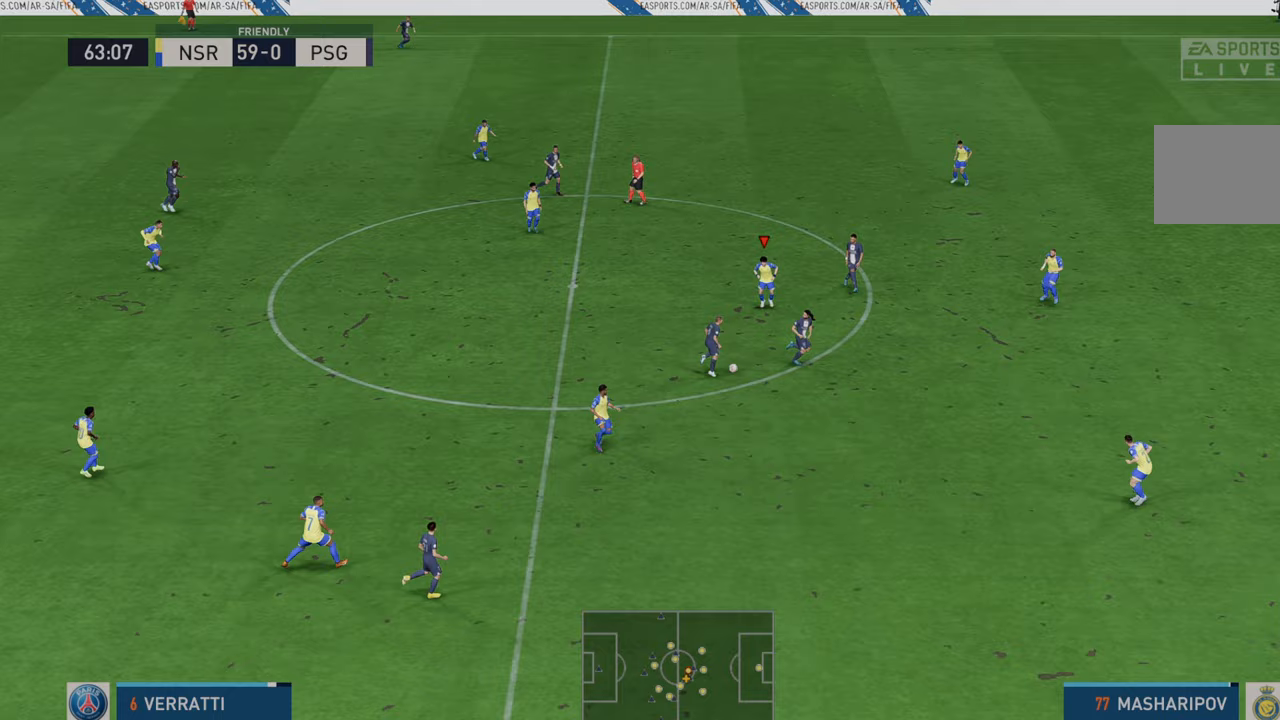
{"buttons": ["R2"], "left_stick": "down-right", "right_stick": "center", "events": [[17, "L1", "up"]]}
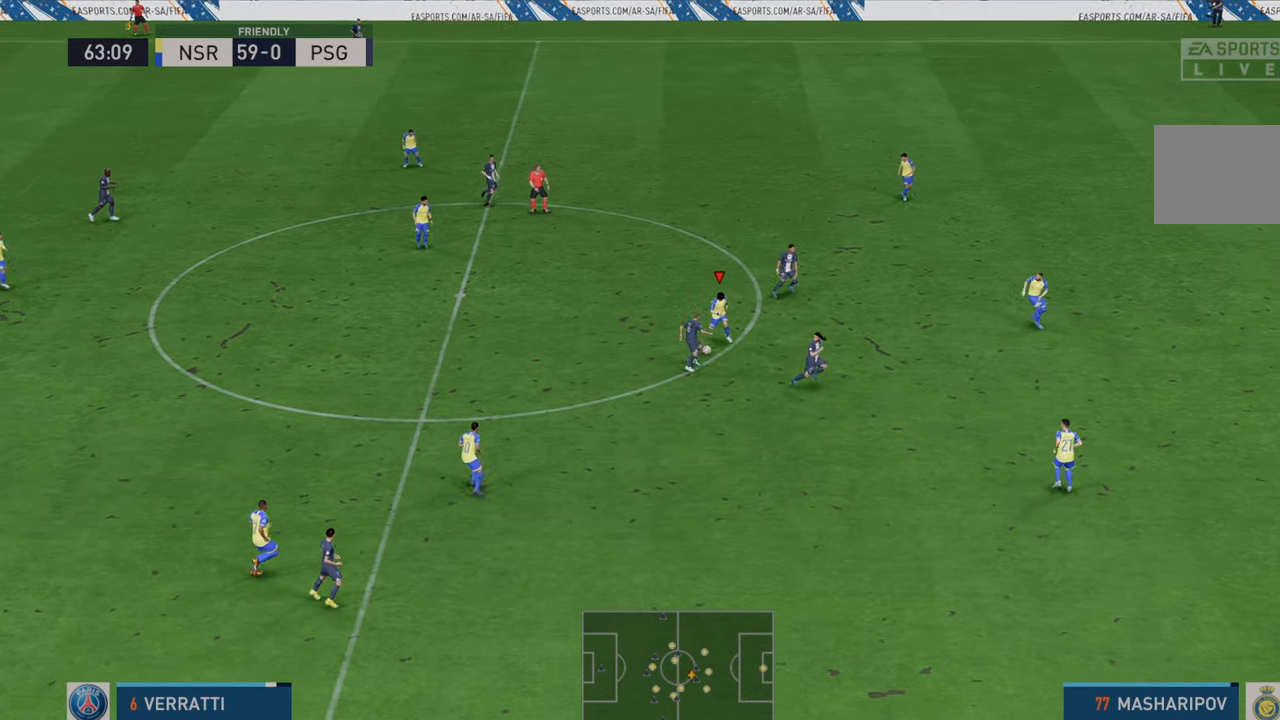
{"buttons": ["R2"], "left_stick": "down-right", "right_stick": "center", "events": []}
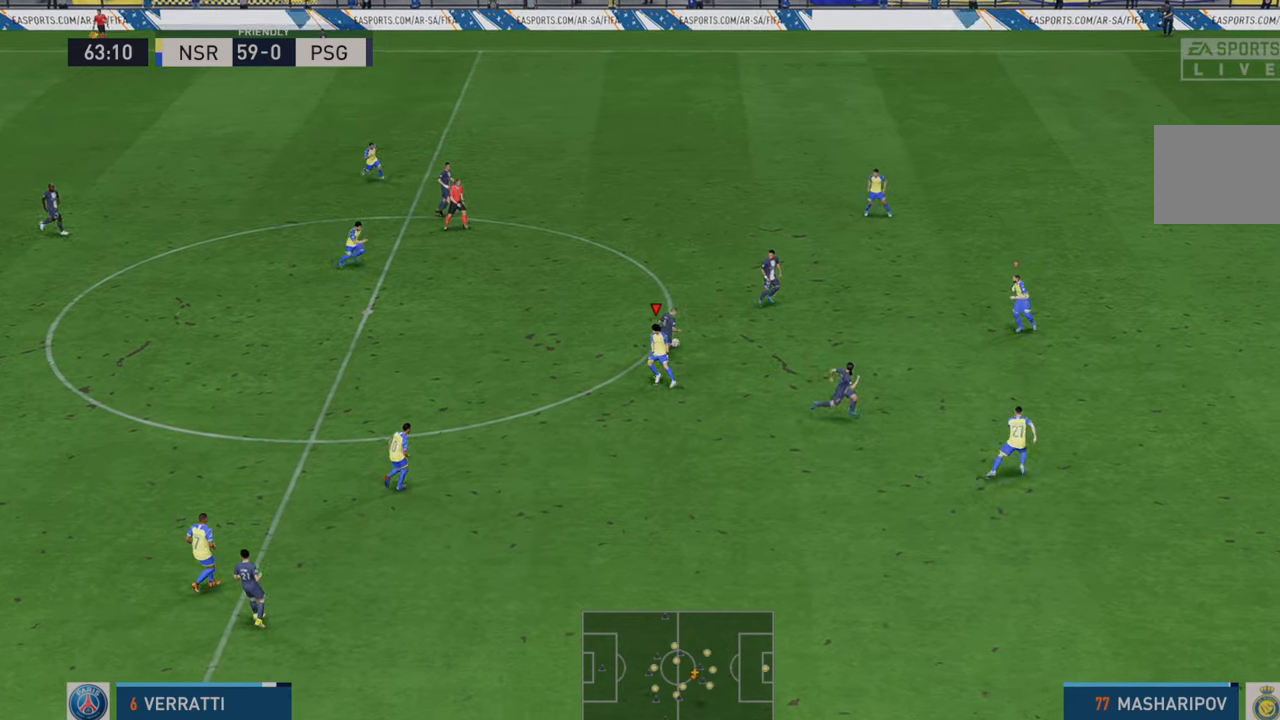
{"buttons": ["R2"], "left_stick": "right", "right_stick": "center", "events": [[33, "left_stick", "right"]]}
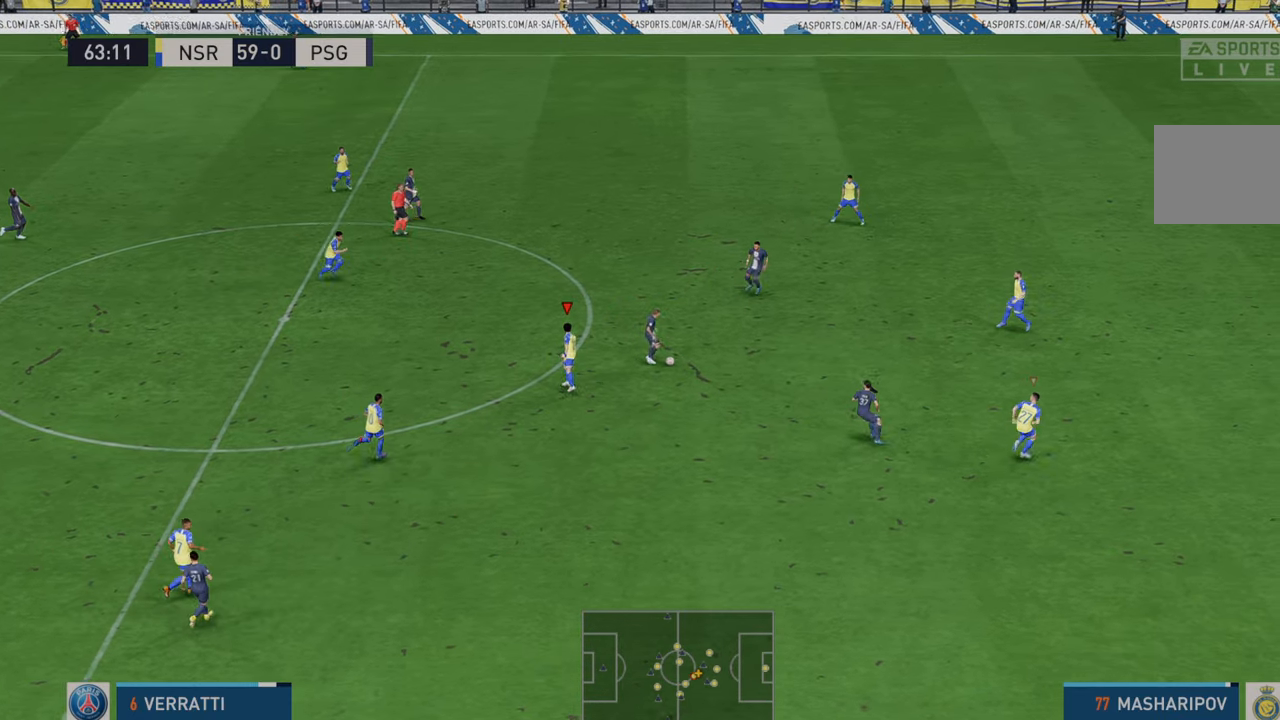
{"buttons": ["R2"], "left_stick": "right", "right_stick": "center", "events": [[333, "L1", "down"], [483, "L1", "up"]]}
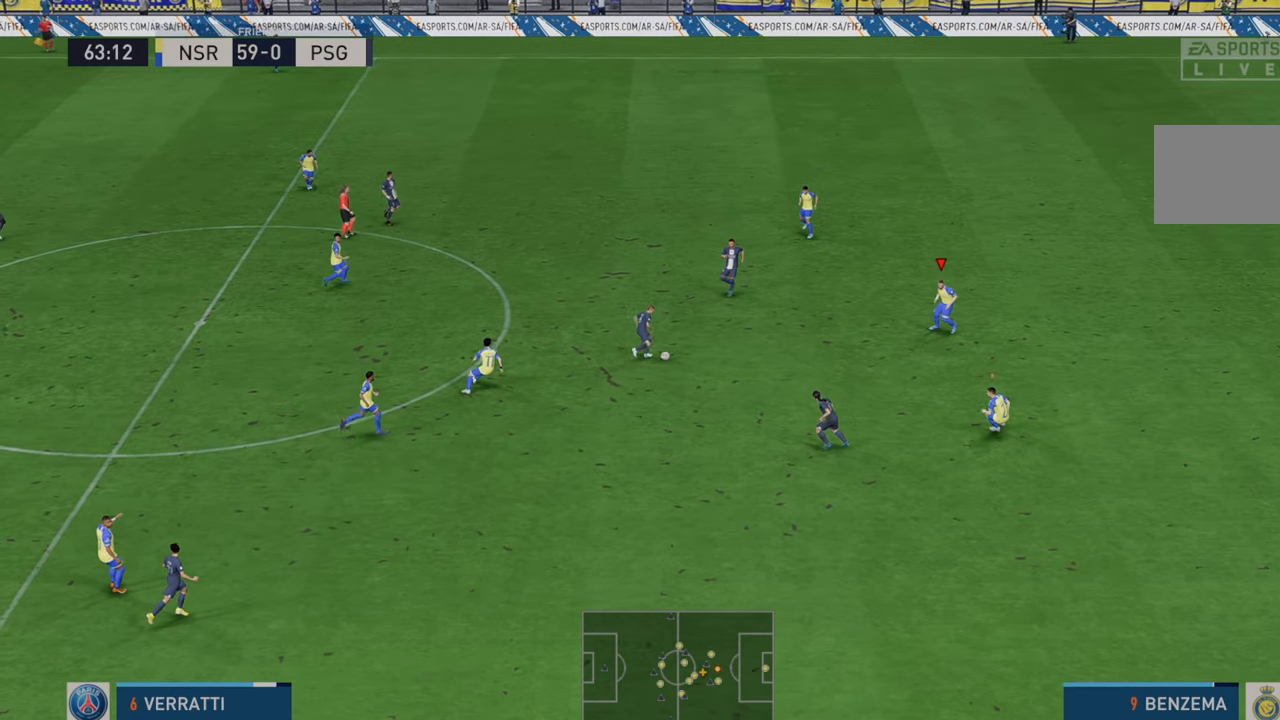
{"buttons": ["R2"], "left_stick": "left", "right_stick": "center", "events": [[133, "left_stick", "center"], [300, "left_stick", "left"]]}
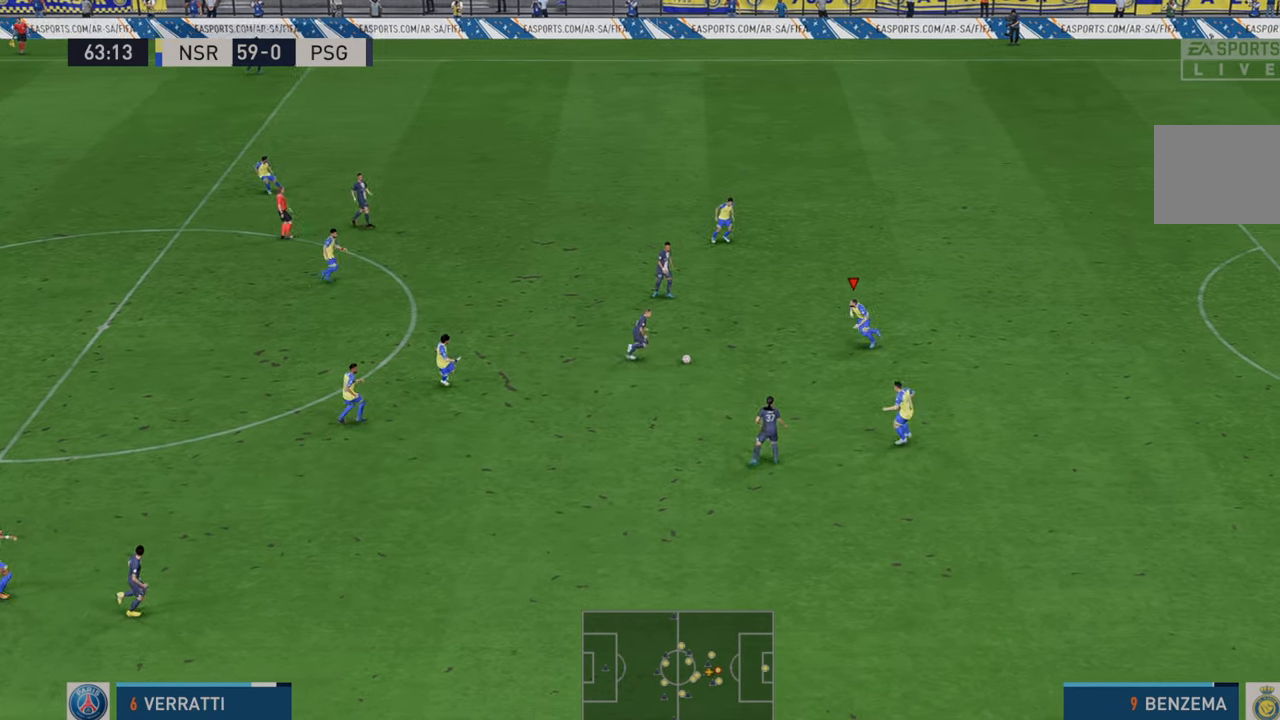
{"buttons": ["R2"], "left_stick": "left", "right_stick": "center", "events": [[117, "left_stick", "down-left"], [250, "left_stick", "left"], [267, "B", "down"], [367, "B", "up"]]}
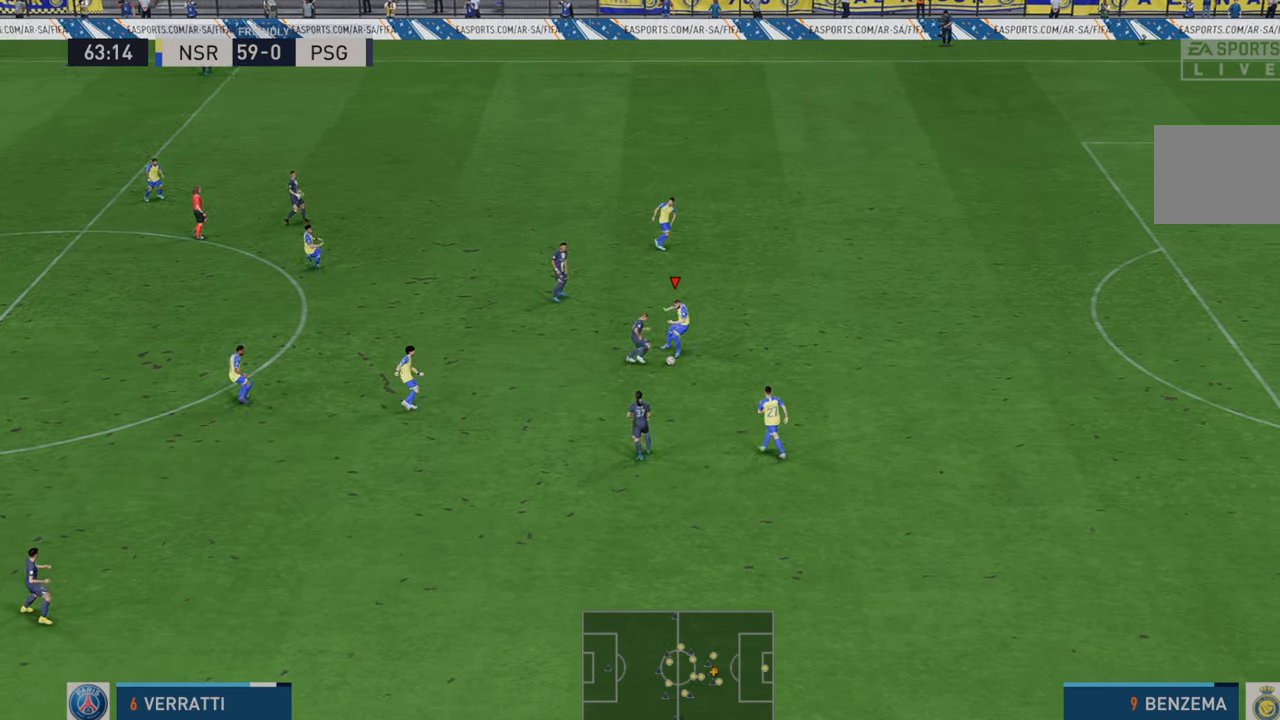
{"buttons": ["R2"], "left_stick": "right", "right_stick": "center", "events": [[133, "left_stick", "down-left"], [267, "left_stick", "down"], [450, "left_stick", "right"]]}
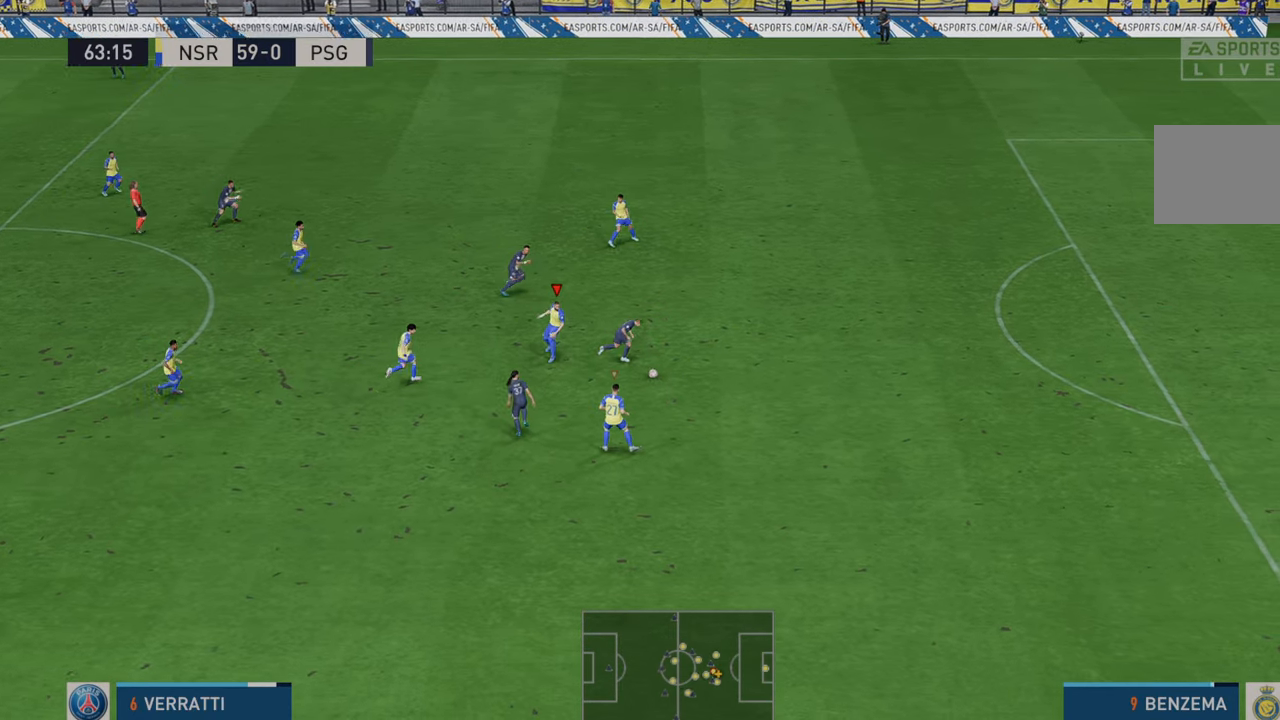
{"buttons": ["R2"], "left_stick": "right", "right_stick": "center", "events": [[133, "L1", "down"], [200, "L1", "up"]]}
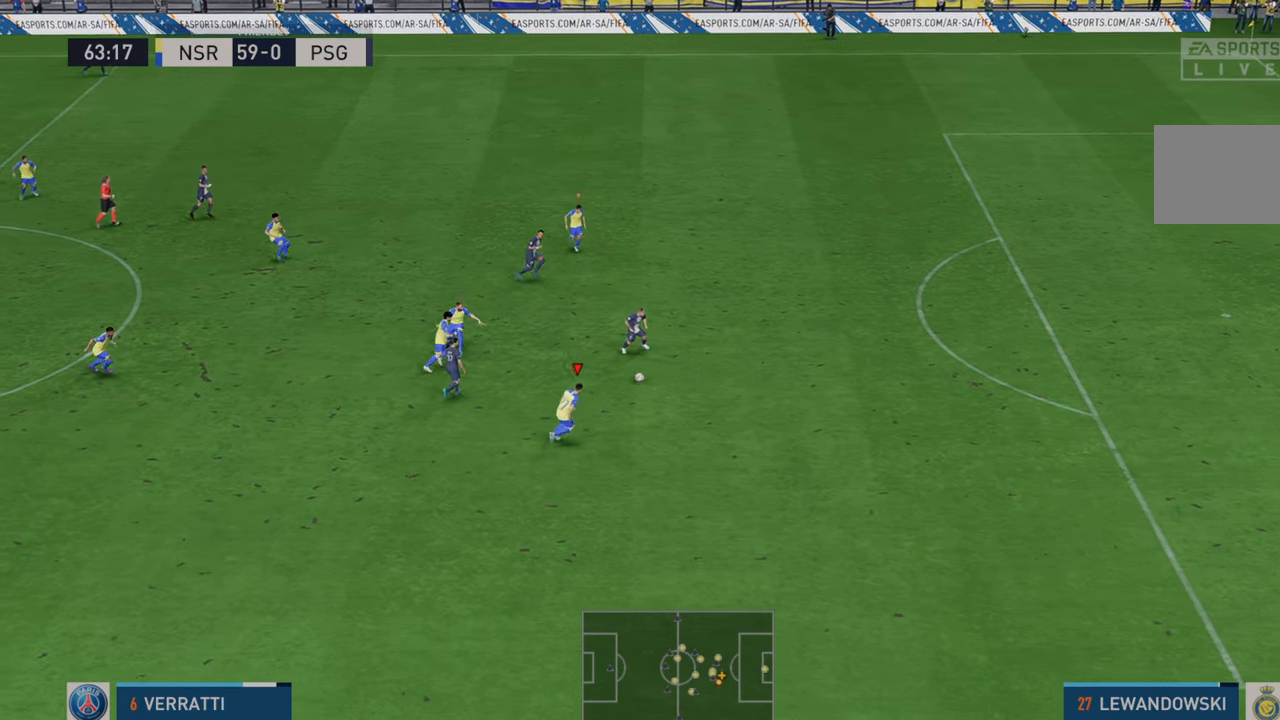
{"buttons": ["R2"], "left_stick": "right", "right_stick": "center", "events": []}